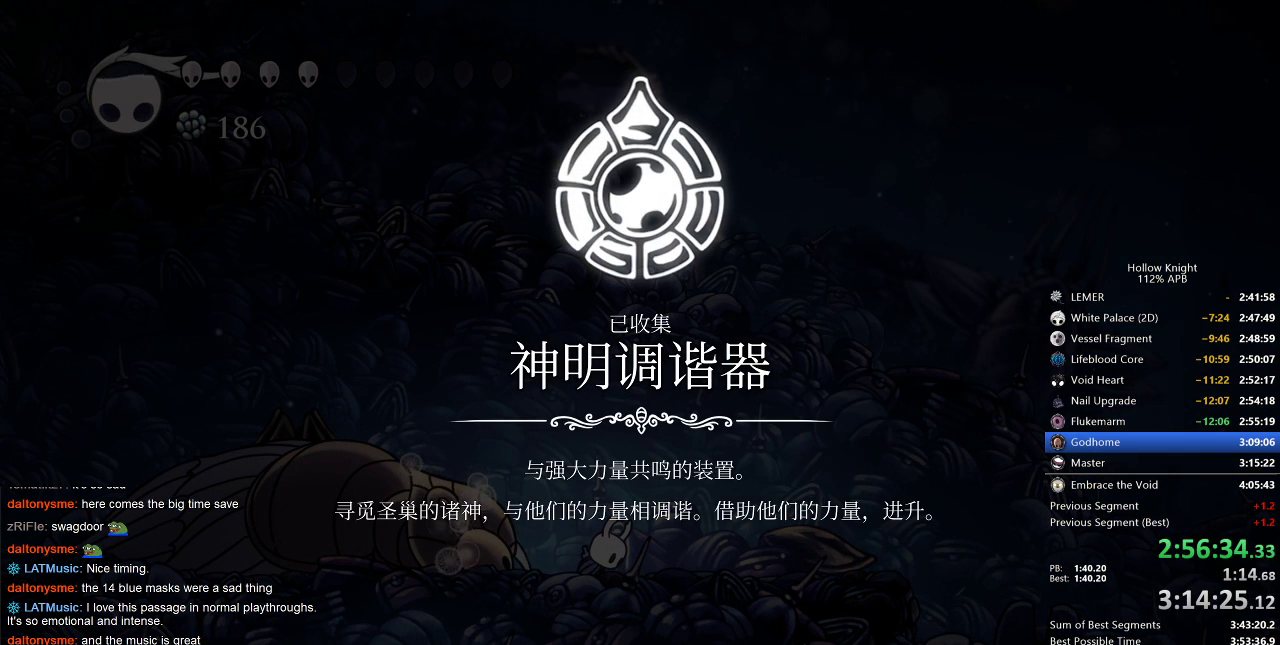
Gameplay with keyboard; each line is a JSON object with the keys held at the frame after it. "events" lists presses ("down") and releases ("up") of "cdash", "dash", "dnail", "down", "heal", "inv", "jump", "left", "nail", "right", "spell" and "up" between this image and that frame as [ms after this image, input, new state], when the widget could be followed in between. No other keys are recorded. Mouse input is not recorded. Key names are as the overlay labels them; some are game actions (e.g. jump) rather than physical keys.
{"keys": ["heal", "jump"], "events": [[67, "dnail", "down"], [67, "heal", "down"], [67, "jump", "down"], [100, "heal", "up"], [100, "jump", "up"], [167, "dnail", "up"], [167, "jump", "down"], [200, "dnail", "down"], [200, "heal", "down"], [233, "jump", "up"], [233, "nail", "down"], [300, "heal", "up"], [333, "dnail", "up"], [333, "heal", "down"], [333, "jump", "down"], [333, "nail", "up"], [417, "jump", "up"], [483, "jump", "down"]]}
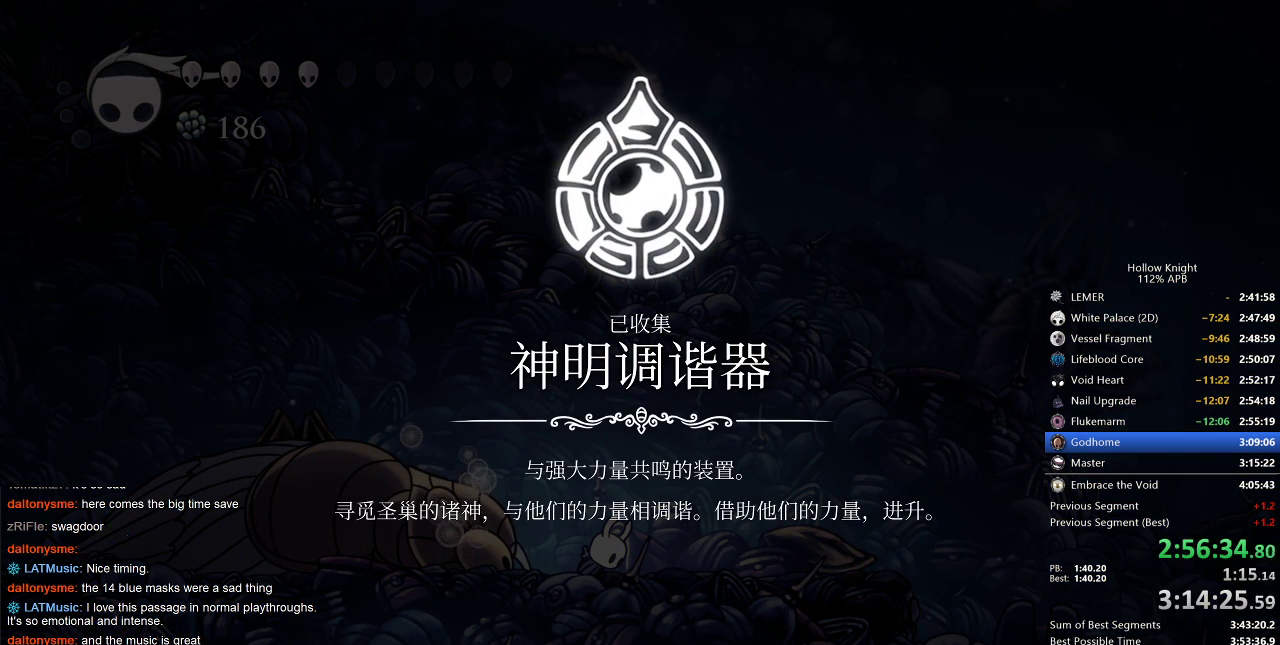
{"keys": ["heal", "nail"], "events": [[17, "heal", "up"], [50, "dnail", "down"], [50, "heal", "down"], [50, "jump", "up"], [117, "dnail", "up"], [150, "heal", "up"], [150, "jump", "down"], [200, "heal", "down"], [200, "jump", "up"], [267, "heal", "up"], [300, "jump", "down"], [367, "heal", "down"], [367, "jump", "up"], [400, "heal", "up"], [400, "jump", "down"], [433, "jump", "up"], [433, "nail", "down"], [467, "heal", "down"]]}
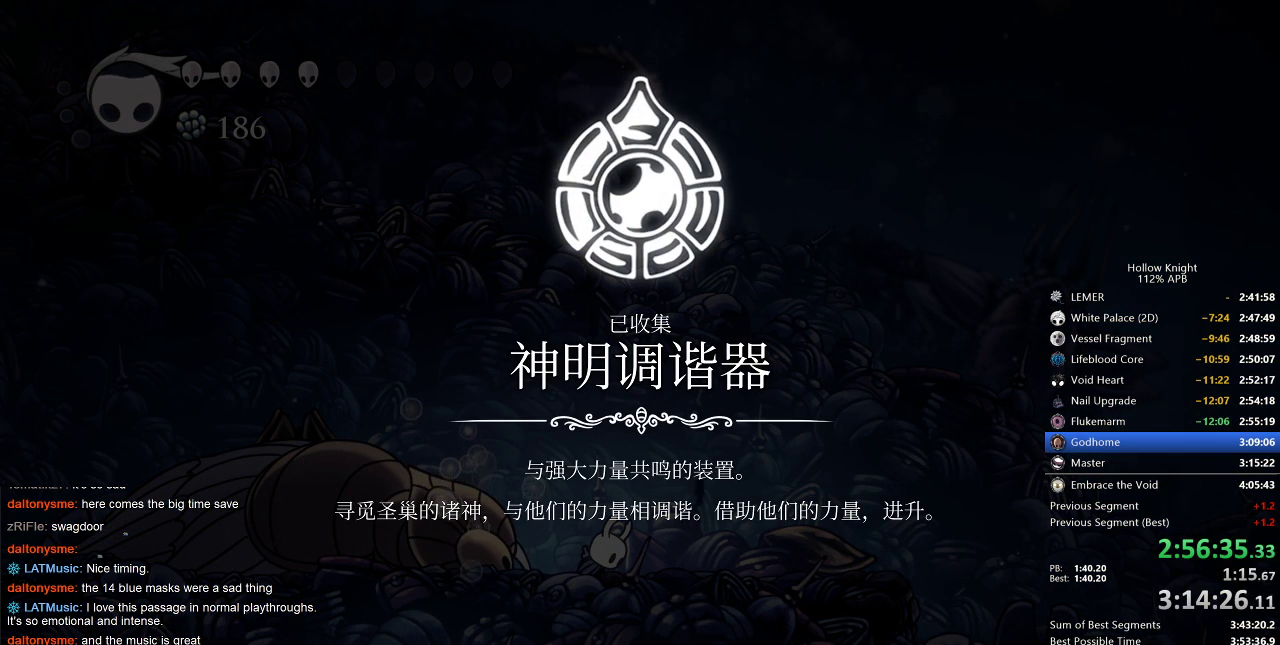
{"keys": ["heal"], "events": [[33, "heal", "up"], [33, "jump", "down"], [33, "nail", "up"], [83, "jump", "up"], [133, "heal", "down"], [133, "jump", "down"], [167, "heal", "up"], [200, "heal", "down"], [200, "jump", "up"], [267, "heal", "up"], [267, "jump", "down"], [300, "nail", "down"], [350, "heal", "down"], [400, "heal", "up"], [400, "nail", "up"], [467, "heal", "down"], [500, "jump", "up"]]}
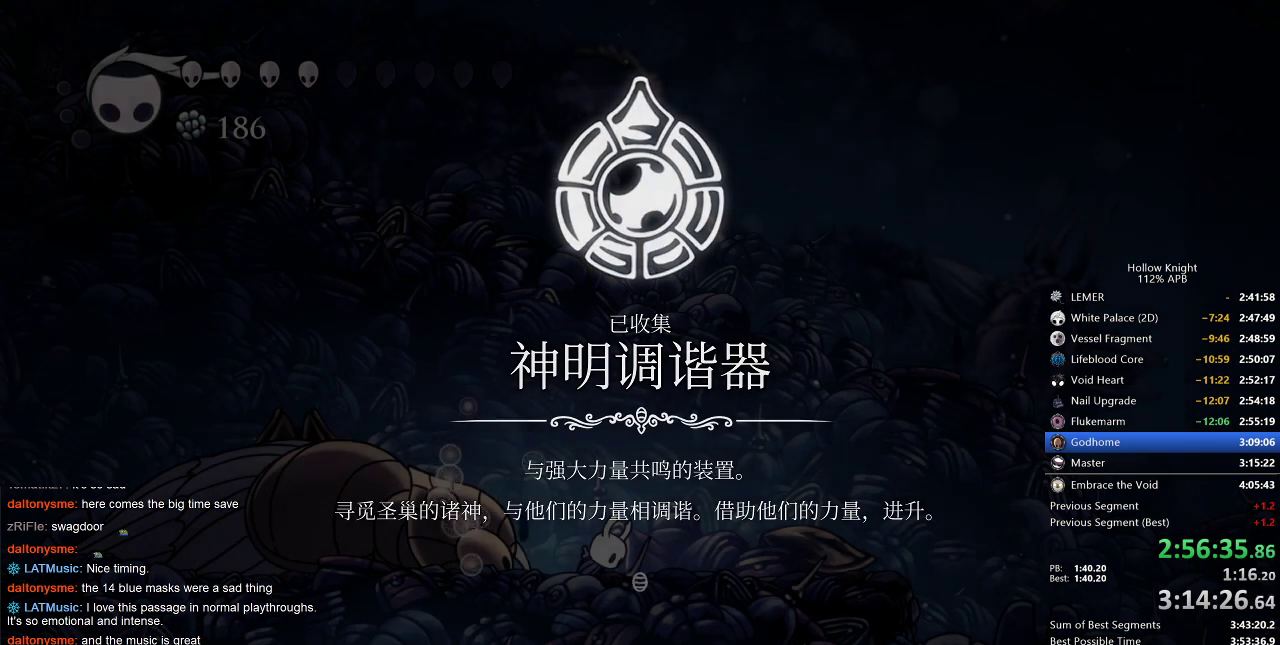
{"keys": [], "events": [[67, "heal", "up"], [67, "jump", "down"], [67, "nail", "down"], [100, "heal", "down"], [100, "jump", "up"], [133, "heal", "up"], [133, "jump", "down"], [133, "nail", "up"], [233, "heal", "down"], [233, "jump", "up"], [267, "heal", "up"], [267, "jump", "down"], [333, "left", "down"], [383, "jump", "up"], [417, "left", "up"]]}
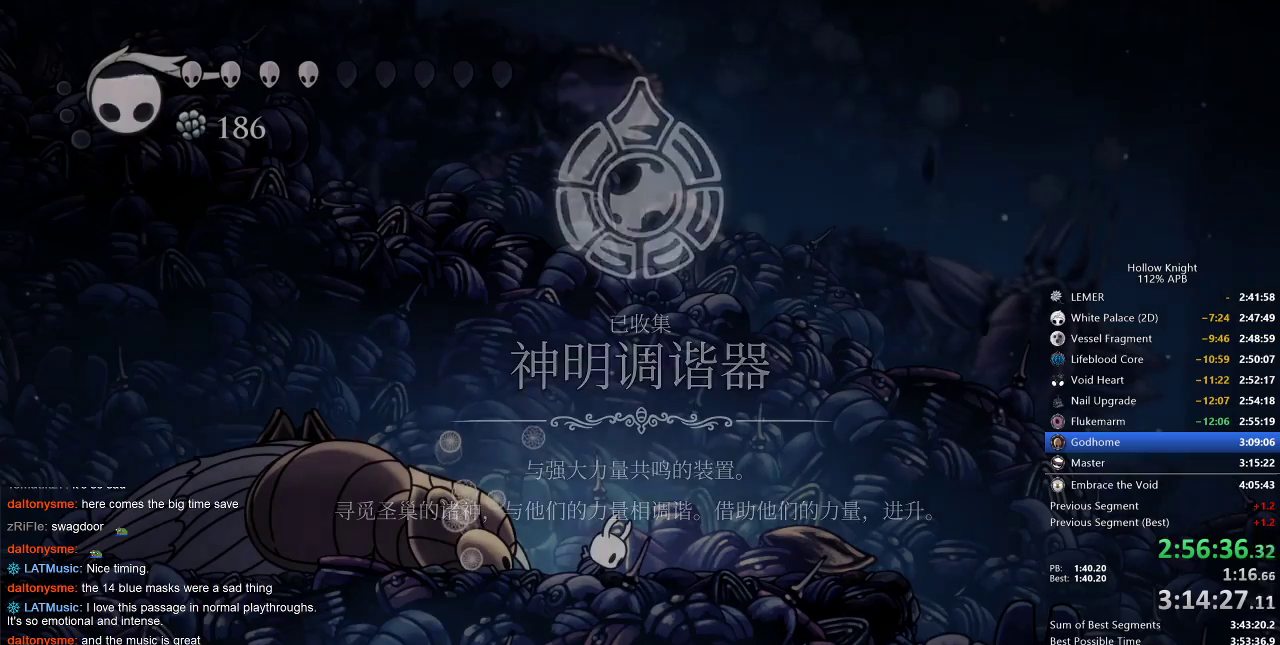
{"keys": ["left"], "events": [[17, "left", "down"], [100, "left", "up"], [200, "left", "down"]]}
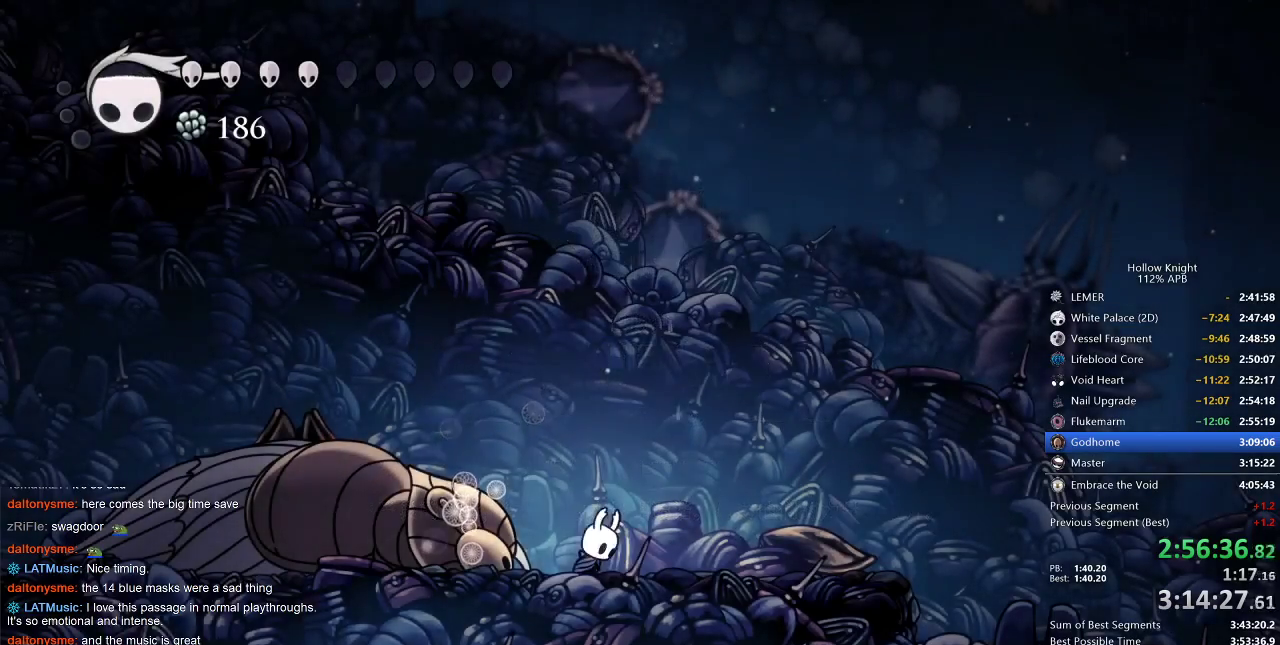
{"keys": ["left"], "events": []}
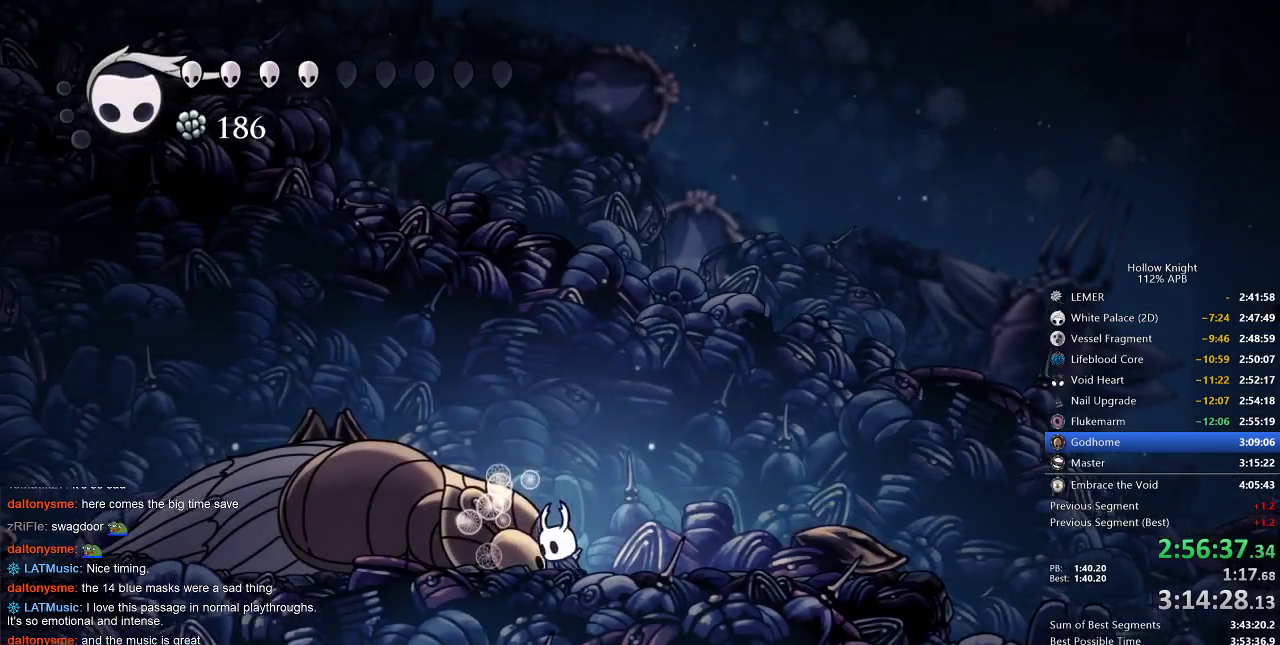
{"keys": ["dnail"], "events": [[100, "dnail", "down"], [200, "left", "up"]]}
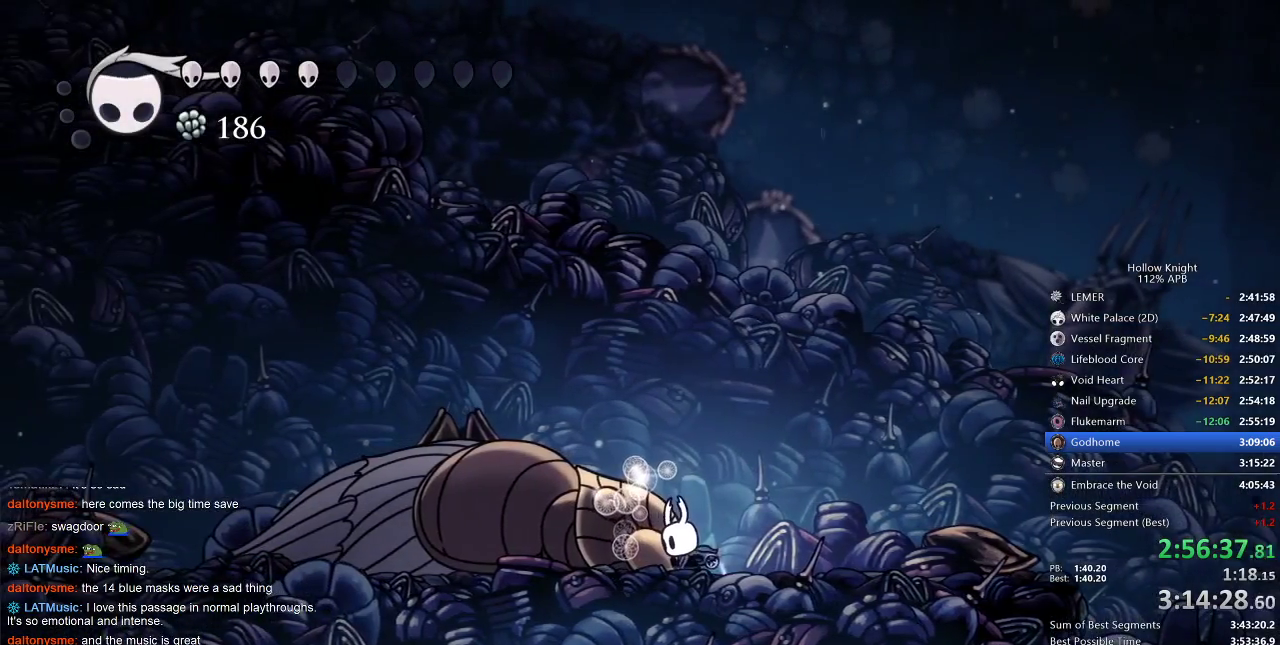
{"keys": ["dnail"], "events": []}
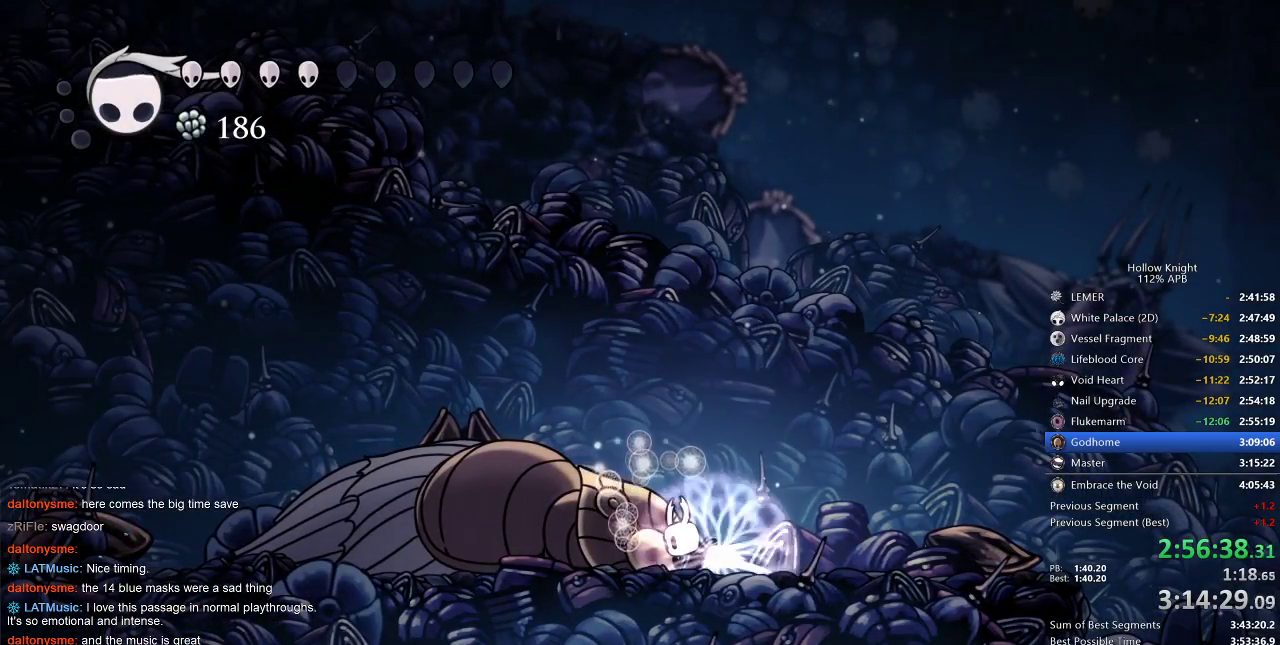
{"keys": ["dnail"], "events": []}
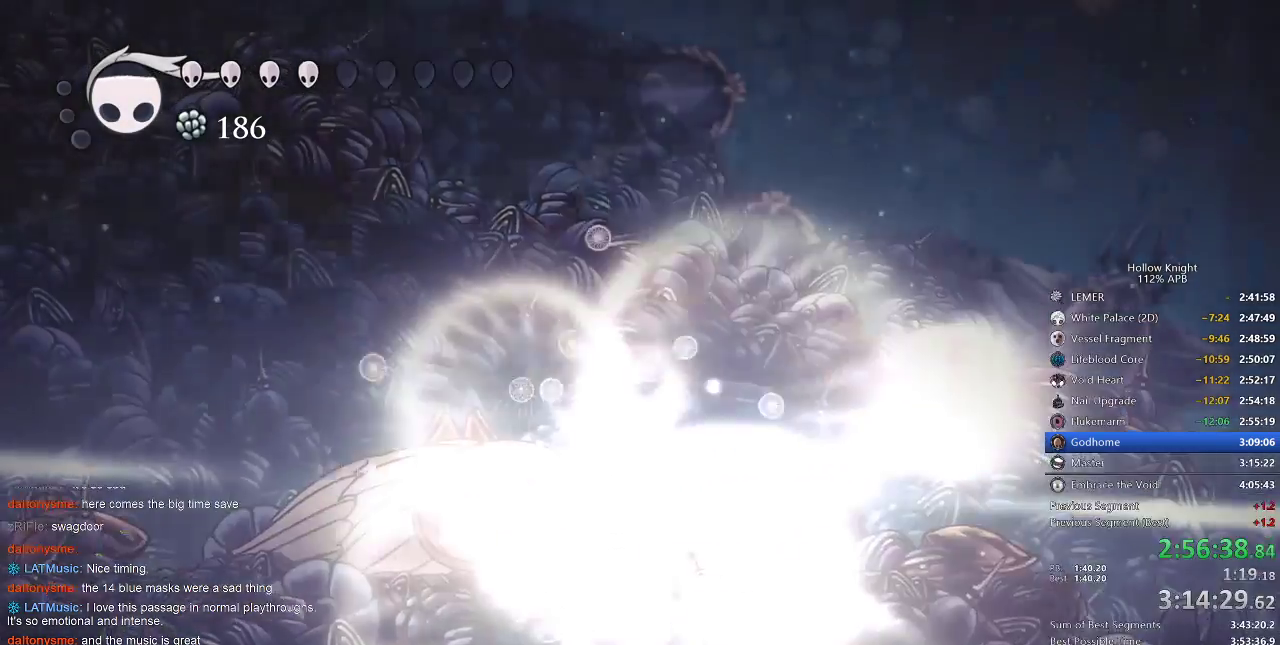
{"keys": [], "events": [[133, "dnail", "up"]]}
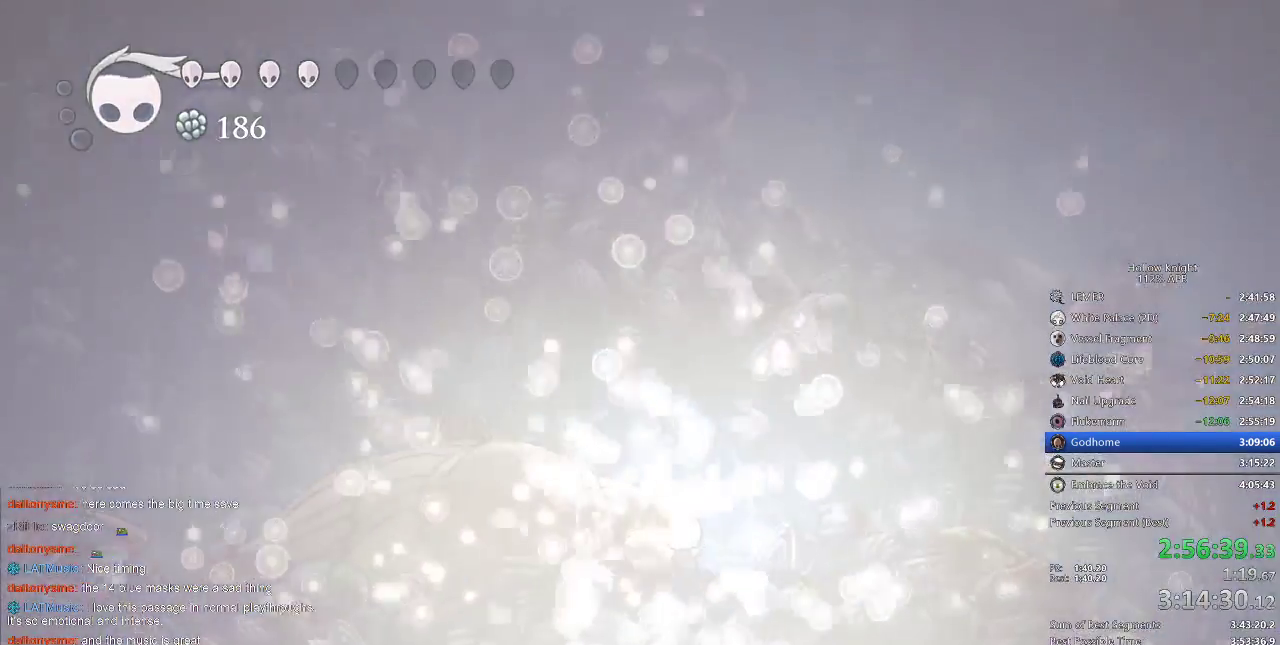
{"keys": [], "events": []}
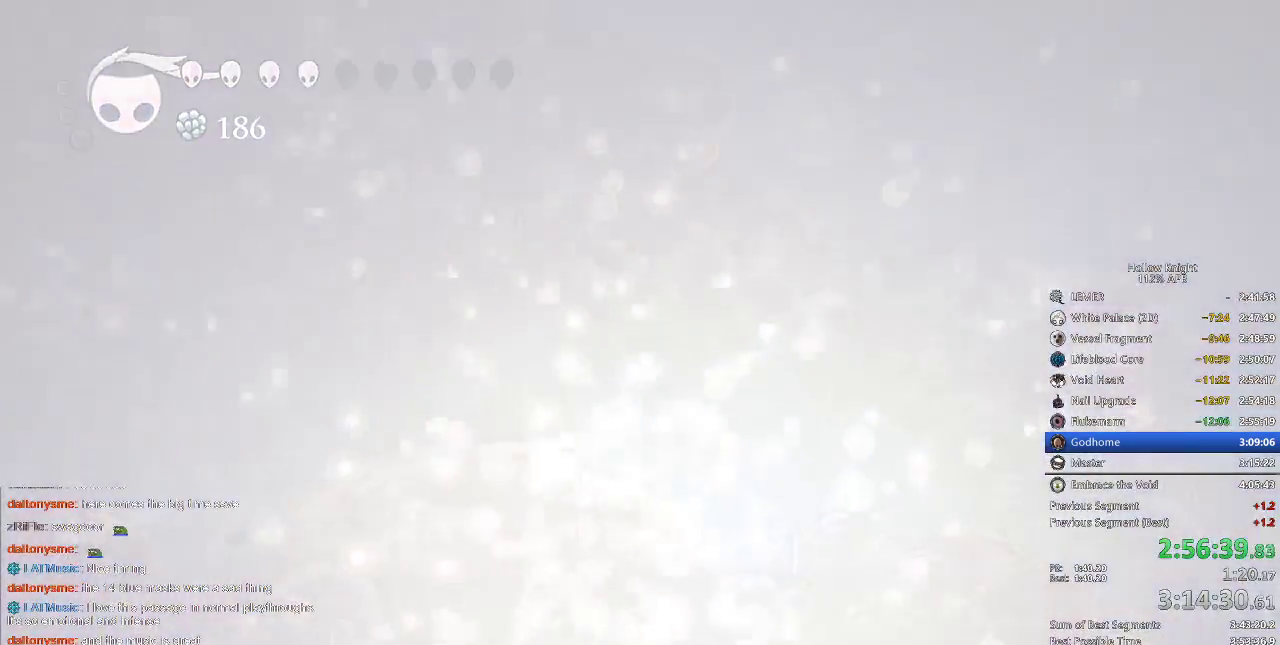
{"keys": [], "events": []}
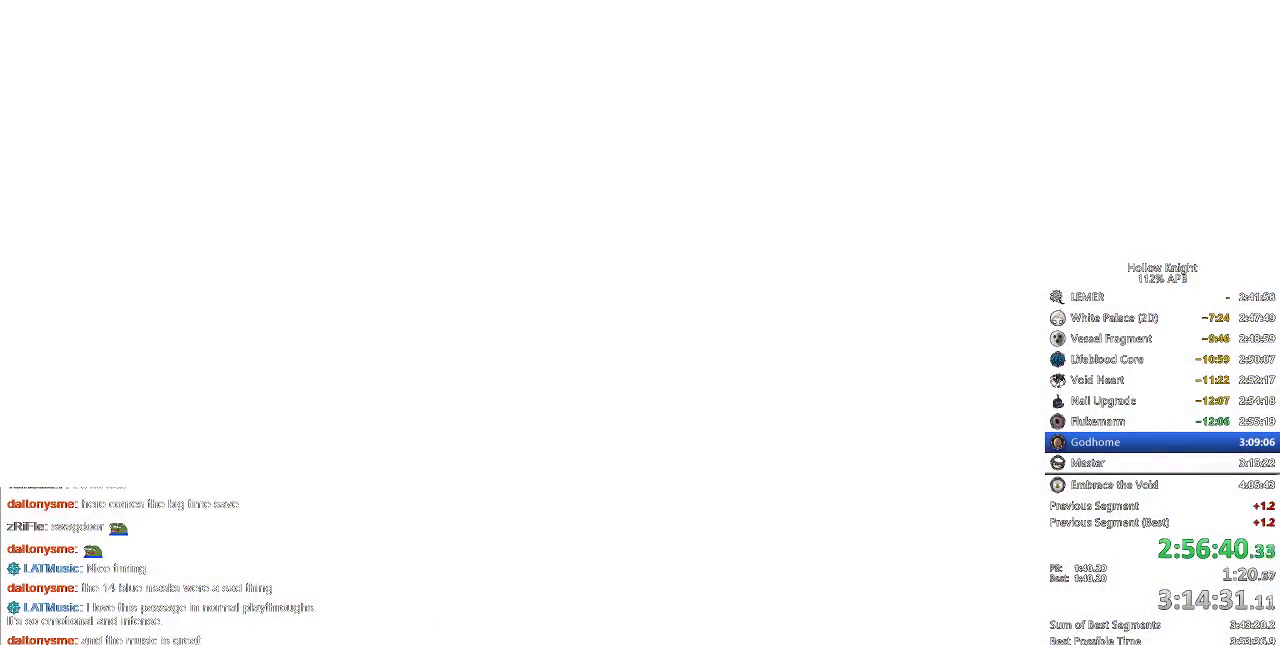
{"keys": [], "events": []}
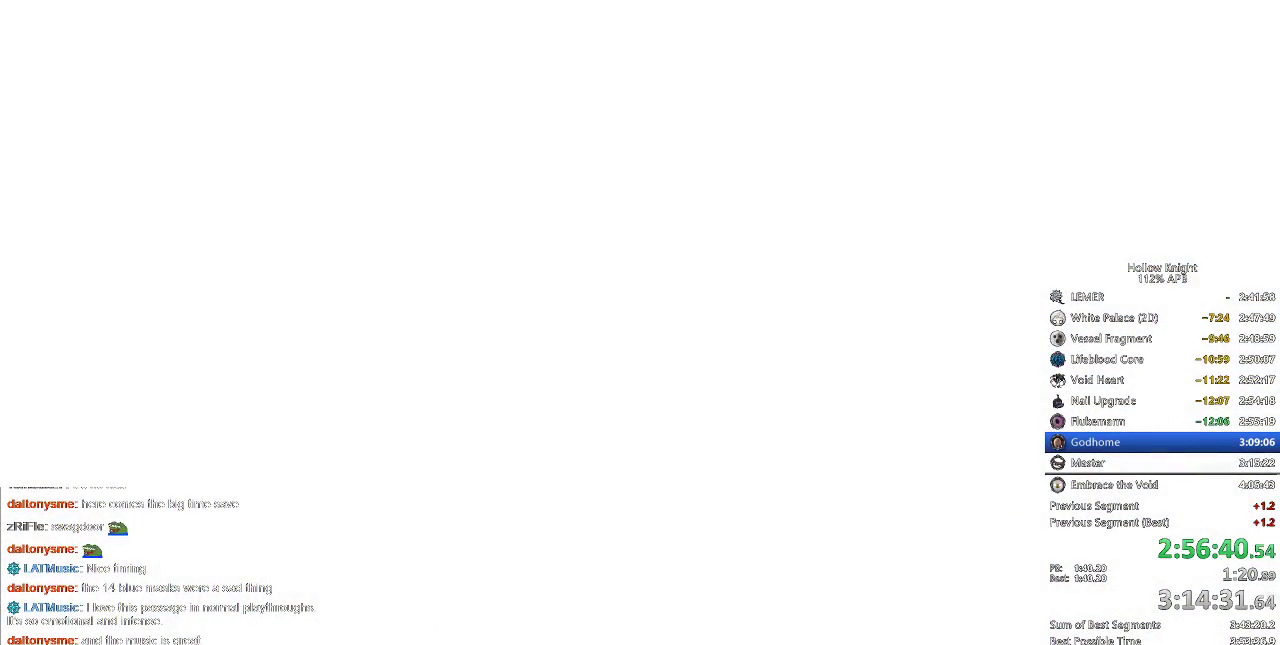
{"keys": ["nail"], "events": [[283, "nail", "down"], [350, "jump", "down"], [383, "nail", "up"], [433, "jump", "up"], [433, "nail", "down"]]}
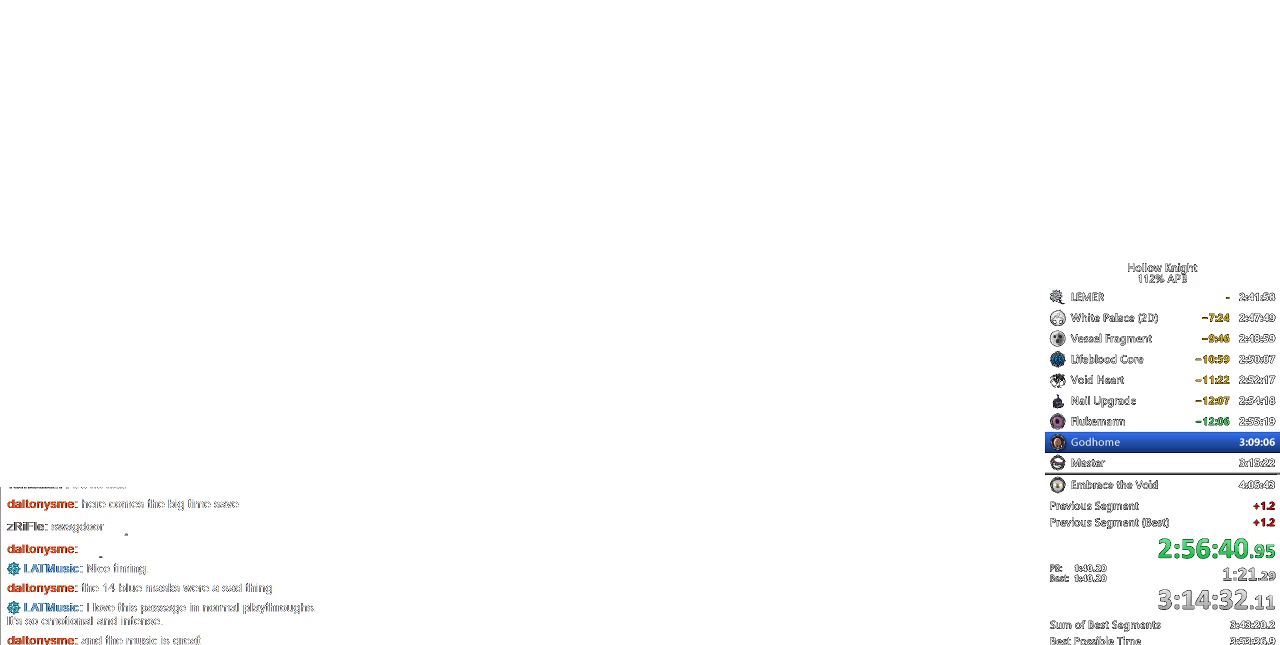
{"keys": ["jump"], "events": [[33, "jump", "down"], [33, "nail", "up"], [67, "jump", "up"], [67, "nail", "down"], [117, "jump", "down"], [117, "nail", "up"], [217, "jump", "up"], [217, "nail", "down"], [250, "jump", "down"], [250, "nail", "up"], [317, "jump", "up"], [317, "nail", "down"], [350, "nail", "up"], [400, "jump", "down"], [450, "jump", "up"], [450, "nail", "down"], [500, "jump", "down"], [500, "nail", "up"]]}
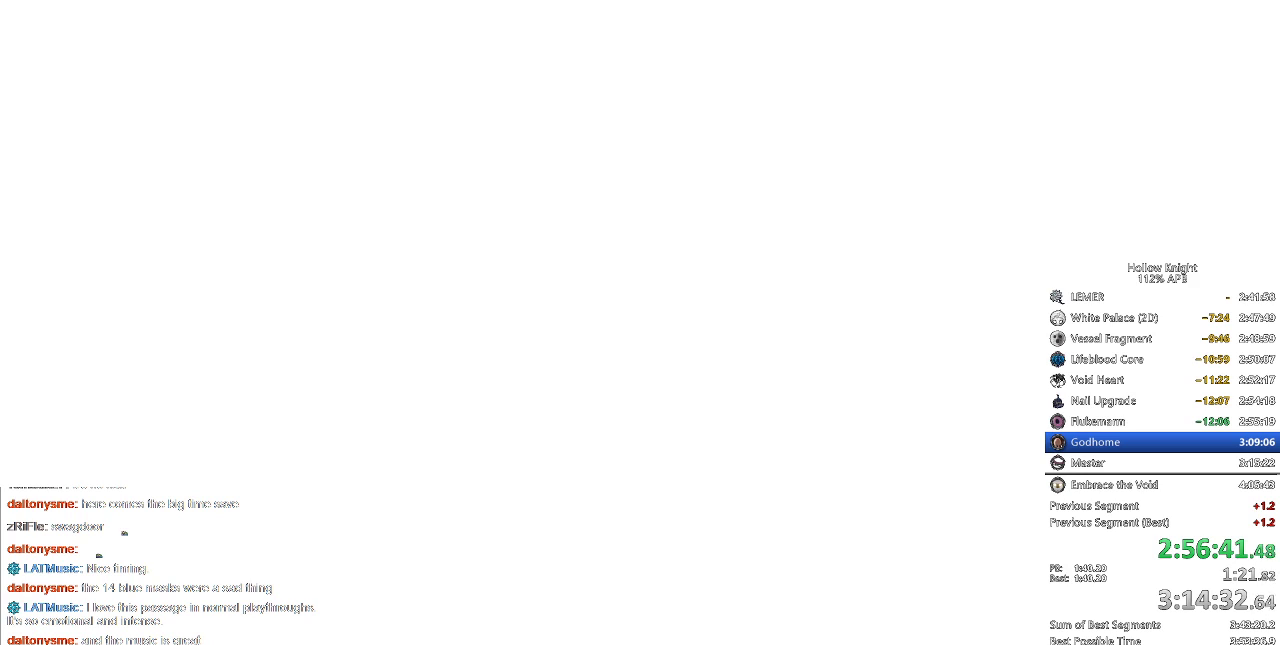
{"keys": ["nail"], "events": [[100, "jump", "up"], [100, "nail", "down"], [150, "jump", "down"], [150, "nail", "up"], [183, "jump", "up"], [183, "nail", "down"], [250, "nail", "up"], [300, "jump", "down"], [350, "jump", "up"], [350, "nail", "down"], [383, "nail", "up"], [433, "jump", "down"], [483, "jump", "up"], [483, "nail", "down"]]}
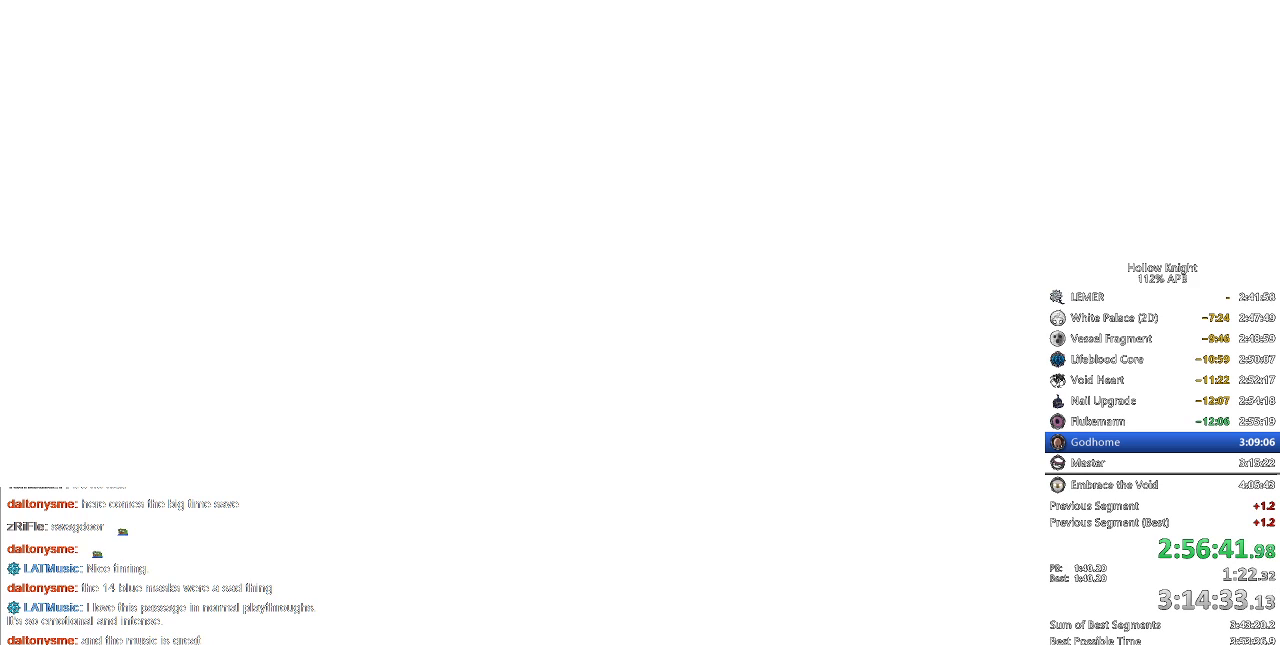
{"keys": ["nail"], "events": [[17, "nail", "up"], [83, "jump", "down"], [133, "jump", "up"], [133, "nail", "down"], [200, "jump", "down"], [200, "nail", "up"], [300, "jump", "up"], [300, "nail", "down"], [367, "nail", "up"], [400, "jump", "down"], [467, "jump", "up"], [467, "nail", "down"]]}
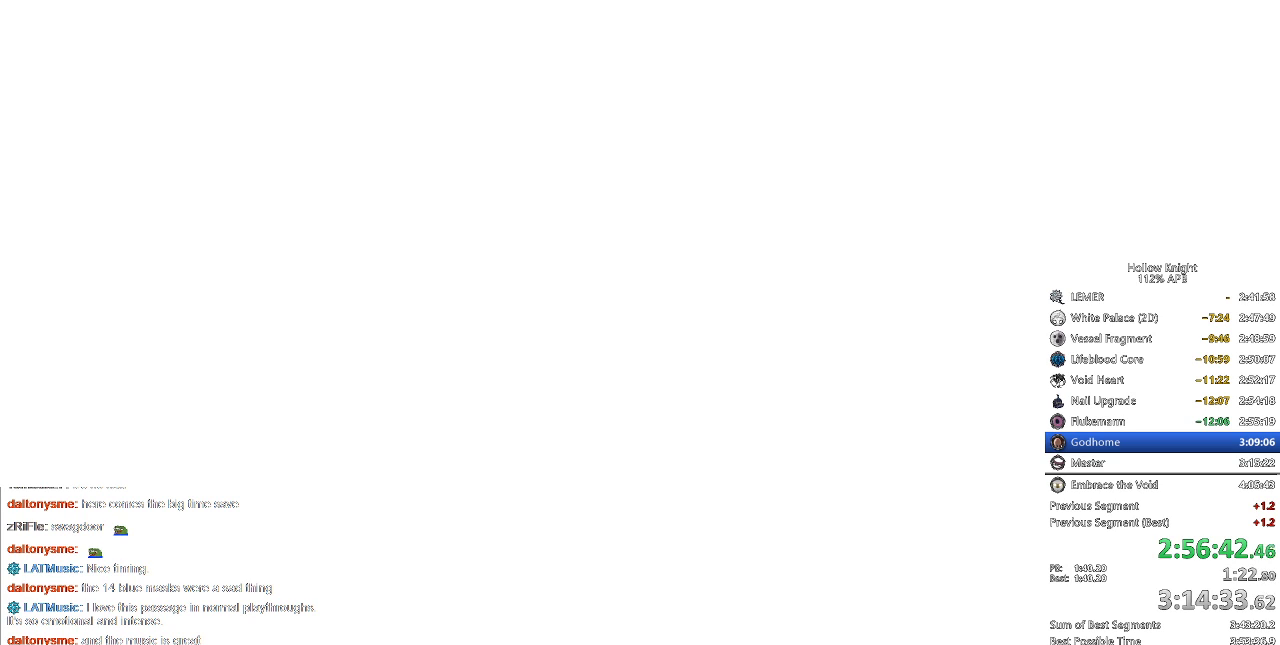
{"keys": [], "events": [[33, "jump", "down"], [33, "nail", "up"], [133, "jump", "up"], [133, "nail", "down"], [217, "jump", "down"], [217, "nail", "up"], [317, "jump", "up"], [317, "nail", "down"], [367, "jump", "down"], [367, "nail", "up"], [417, "jump", "up"], [467, "jump", "down"], [467, "nail", "down"], [500, "jump", "up"], [500, "nail", "up"]]}
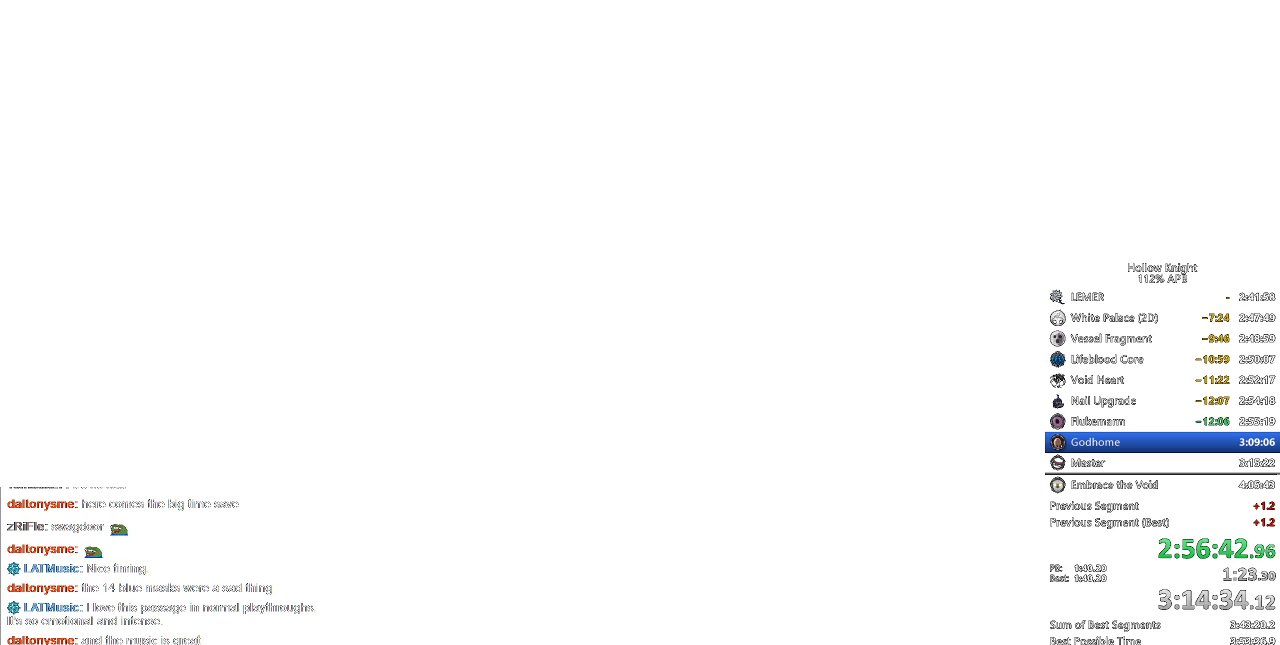
{"keys": ["nail"], "events": [[50, "nail", "down"], [100, "jump", "down"], [100, "nail", "up"], [167, "jump", "up"], [217, "jump", "down"], [250, "jump", "up"], [300, "nail", "down"], [333, "jump", "down"], [333, "nail", "up"], [433, "jump", "up"], [433, "nail", "down"]]}
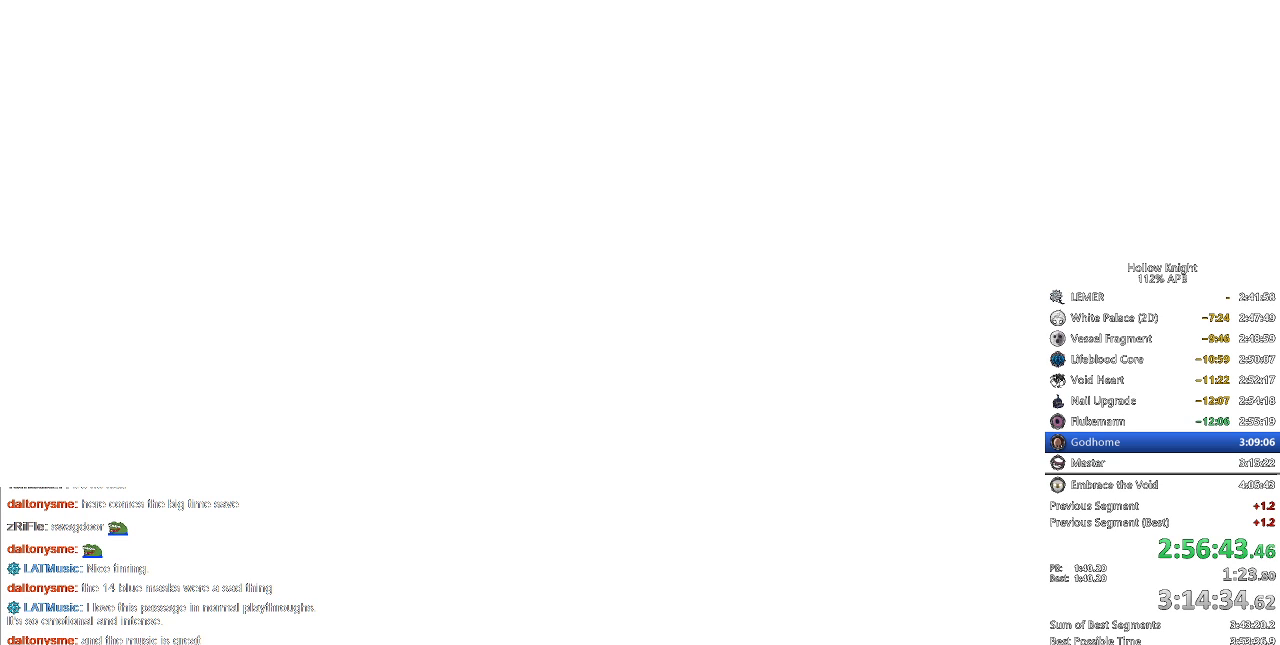
{"keys": ["jump"], "events": [[33, "jump", "down"], [33, "nail", "up"], [67, "jump", "up"], [117, "nail", "down"], [167, "jump", "down"], [167, "nail", "up"], [267, "jump", "up"], [267, "nail", "down"], [317, "jump", "down"], [317, "nail", "up"], [400, "jump", "up"], [400, "nail", "down"], [467, "jump", "down"], [467, "nail", "up"]]}
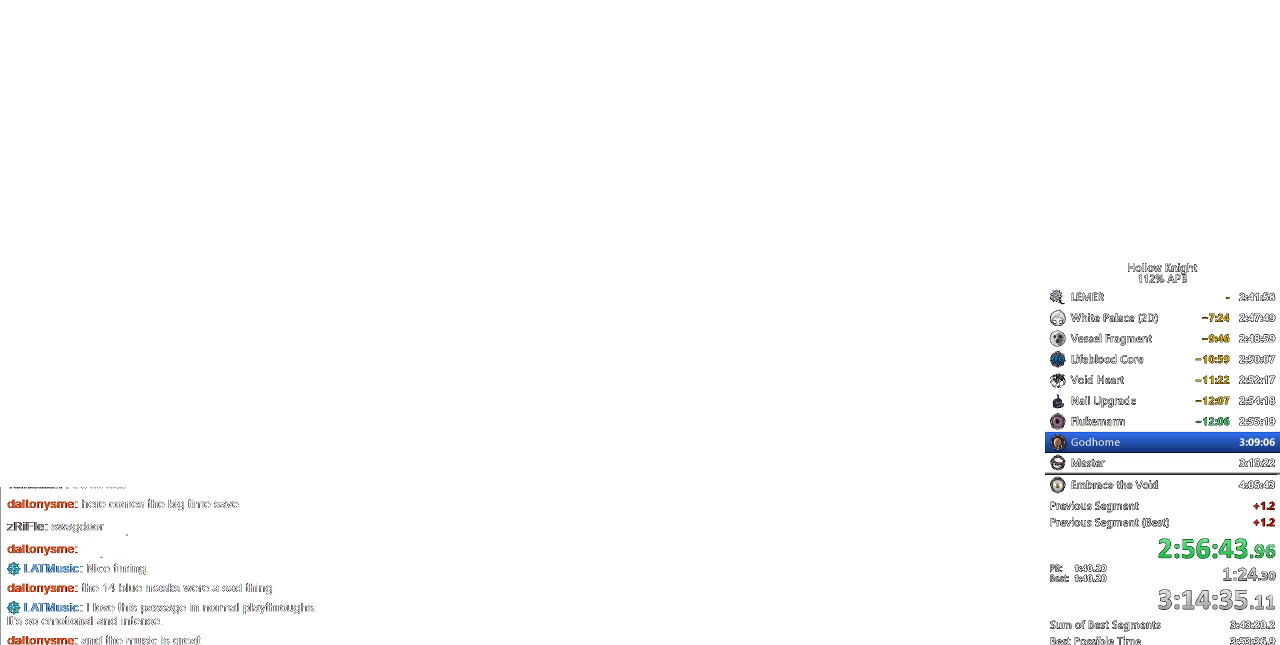
{"keys": ["jump", "nail"], "events": [[33, "jump", "up"], [33, "nail", "down"], [83, "jump", "down"], [83, "nail", "up"], [183, "jump", "up"], [233, "jump", "down"], [283, "jump", "up"], [283, "nail", "down"], [317, "nail", "up"], [383, "jump", "down"], [417, "jump", "up"], [417, "nail", "down"], [467, "jump", "down"]]}
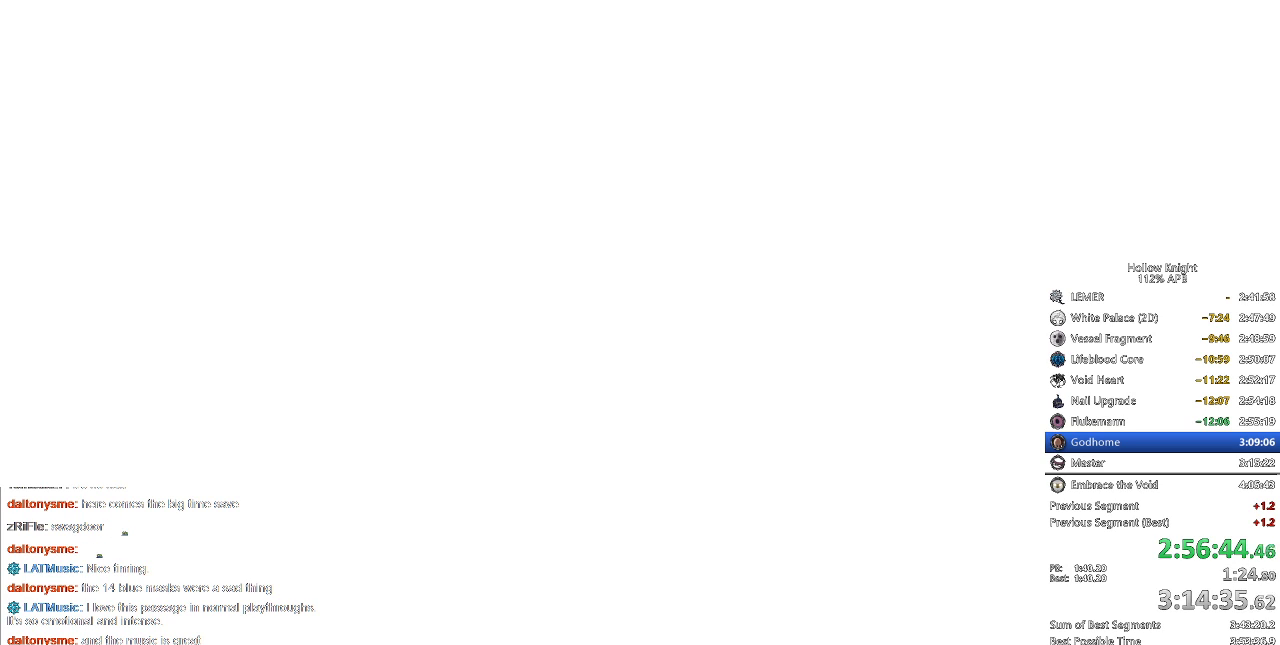
{"keys": ["nail"], "events": [[17, "jump", "up"], [67, "nail", "up"], [217, "jump", "down"], [283, "jump", "up"], [283, "nail", "down"], [383, "jump", "down"], [383, "nail", "up"], [500, "jump", "up"], [500, "nail", "down"]]}
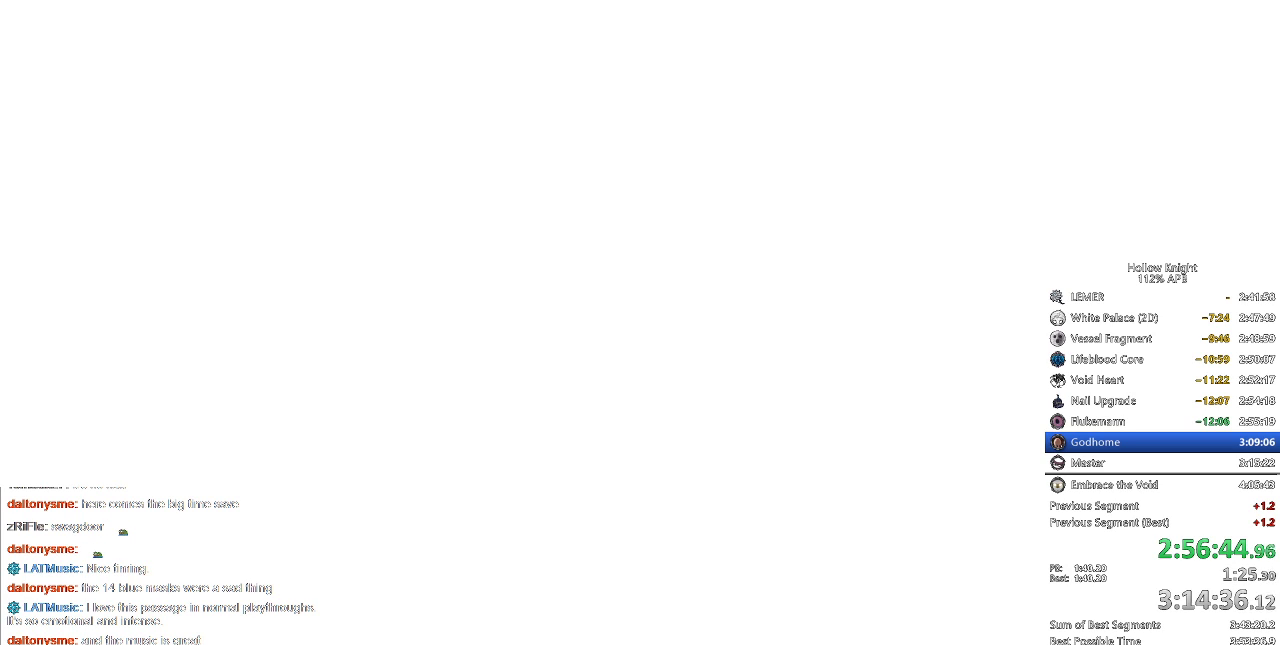
{"keys": ["nail"], "events": [[33, "jump", "down"], [33, "nail", "up"], [67, "jump", "up"], [133, "jump", "down"], [133, "nail", "down"], [167, "jump", "up"], [167, "nail", "up"], [250, "jump", "down"], [317, "nail", "down"], [350, "jump", "up"], [350, "nail", "up"], [467, "jump", "down"], [500, "jump", "up"], [500, "nail", "down"]]}
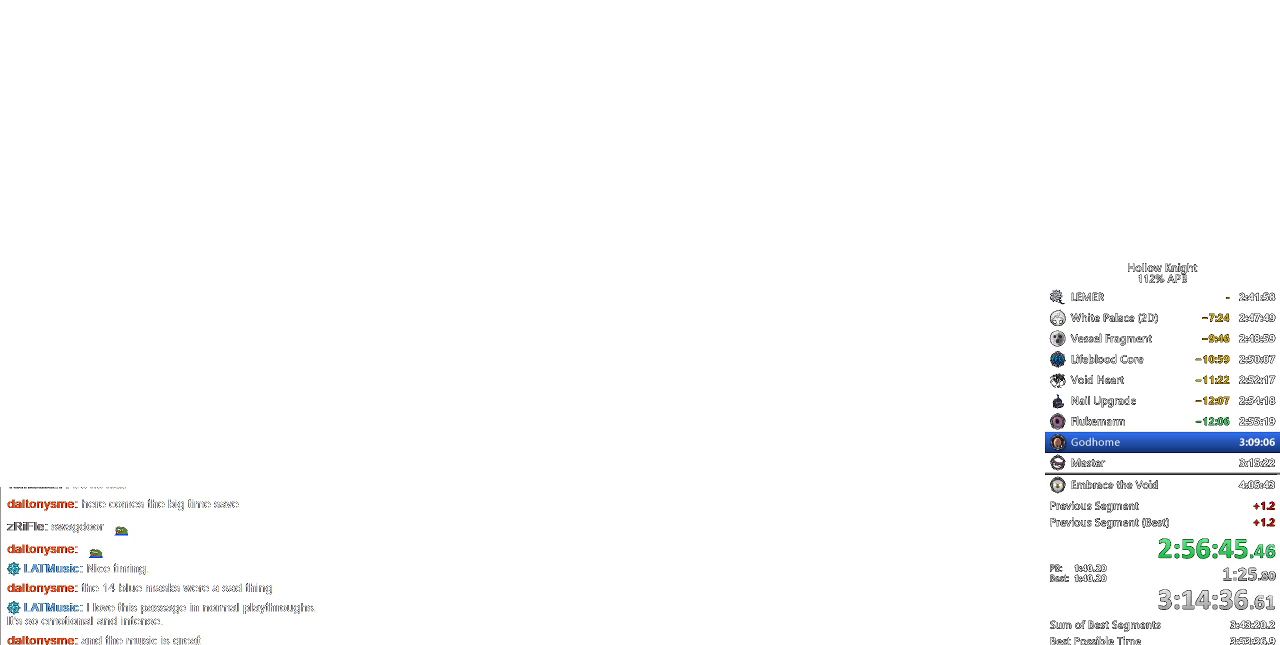
{"keys": [], "events": [[33, "jump", "down"], [83, "jump", "up"], [133, "jump", "down"], [183, "jump", "up"], [183, "nail", "up"], [233, "jump", "down"], [283, "jump", "up"], [383, "jump", "down"], [417, "jump", "up"], [467, "jump", "down"], [500, "jump", "up"]]}
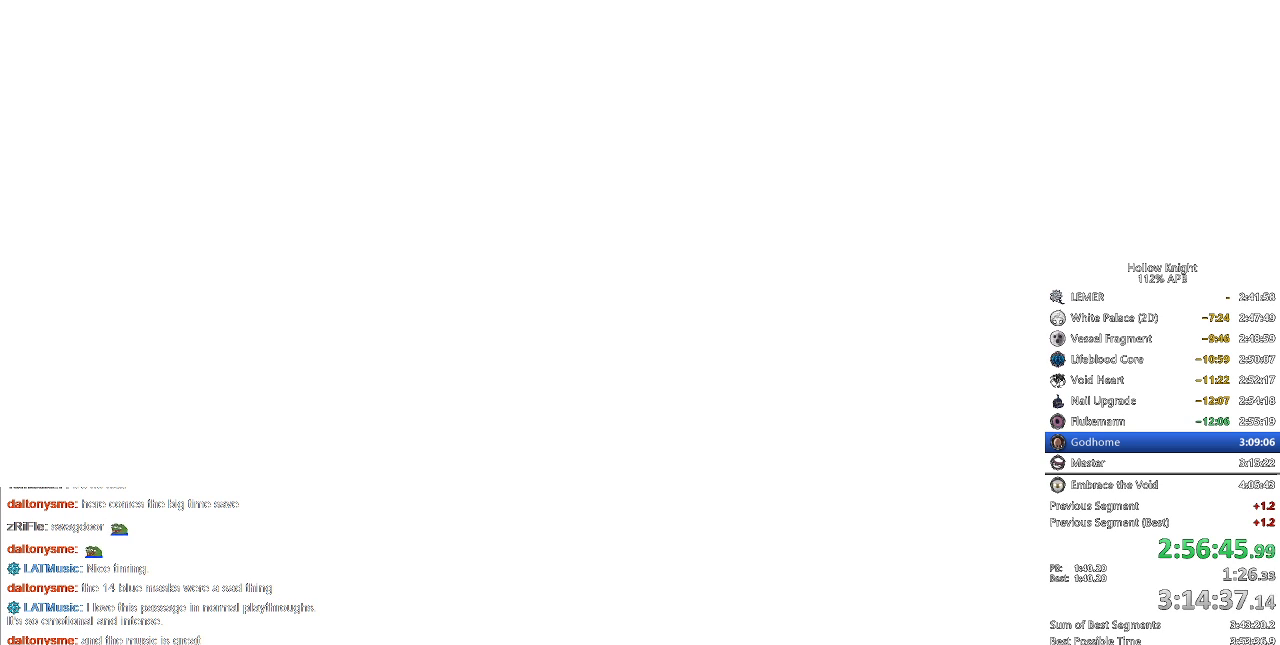
{"keys": ["nail"], "events": [[67, "jump", "down"], [67, "nail", "down"], [100, "jump", "up"], [100, "nail", "up"], [183, "jump", "down"], [233, "jump", "up"], [283, "jump", "down"], [383, "jump", "up"], [433, "jump", "down"], [483, "jump", "up"], [483, "nail", "down"]]}
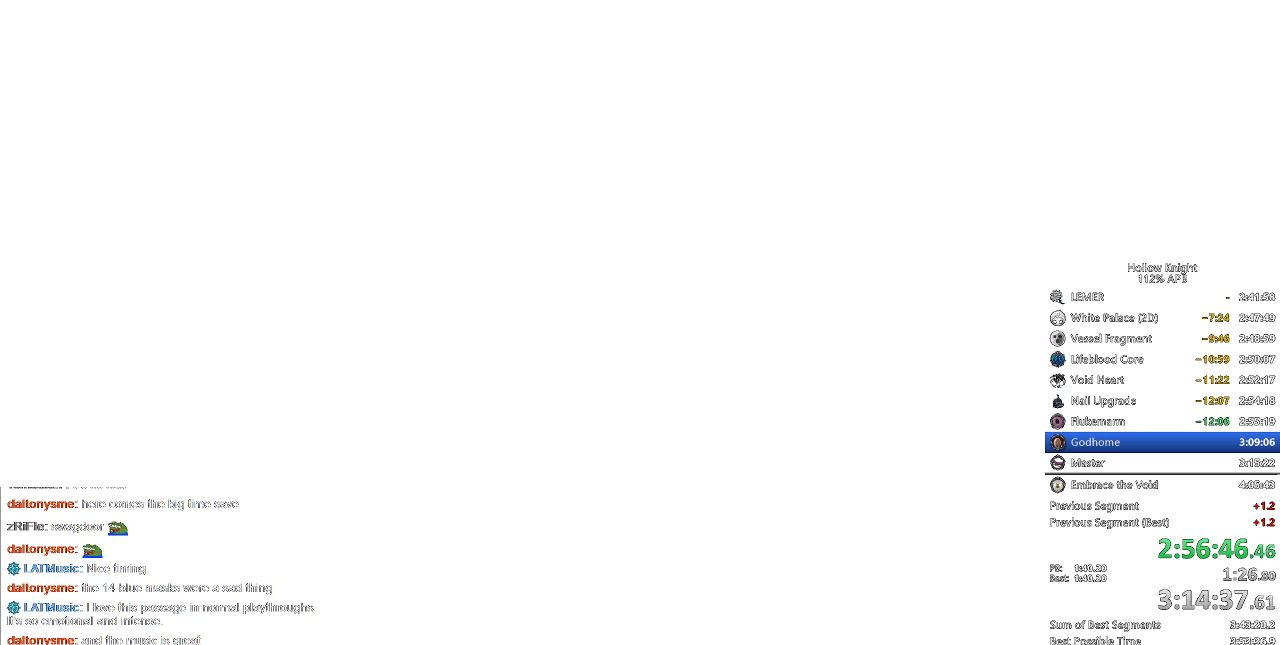
{"keys": [], "events": [[17, "jump", "down"], [67, "jump", "up"], [67, "nail", "up"], [133, "jump", "down"], [217, "nail", "down"], [267, "jump", "up"], [267, "nail", "up"], [317, "jump", "down"], [400, "jump", "up"], [400, "nail", "down"], [433, "jump", "down"], [433, "nail", "up"], [500, "jump", "up"]]}
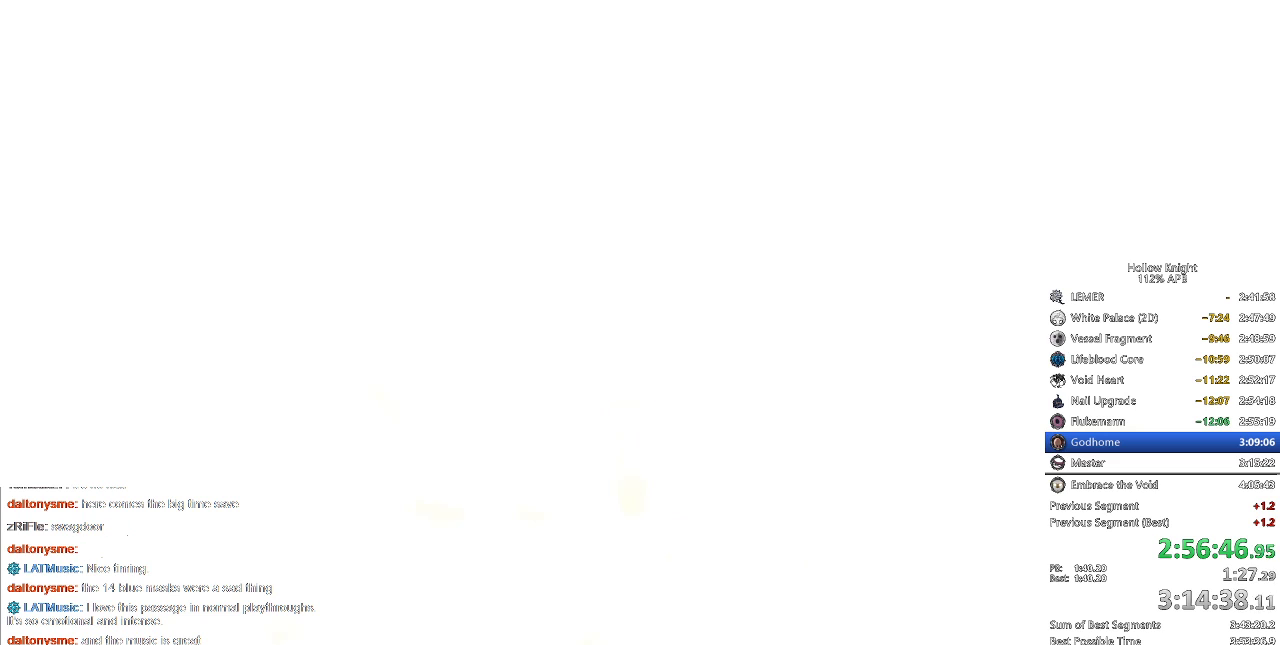
{"keys": [], "events": [[50, "jump", "down"], [50, "nail", "down"], [83, "nail", "up"], [133, "jump", "up"], [133, "nail", "down"], [183, "jump", "down"], [183, "nail", "up"], [250, "jump", "up"], [283, "jump", "down"], [367, "jump", "up"], [400, "jump", "down"], [450, "jump", "up"]]}
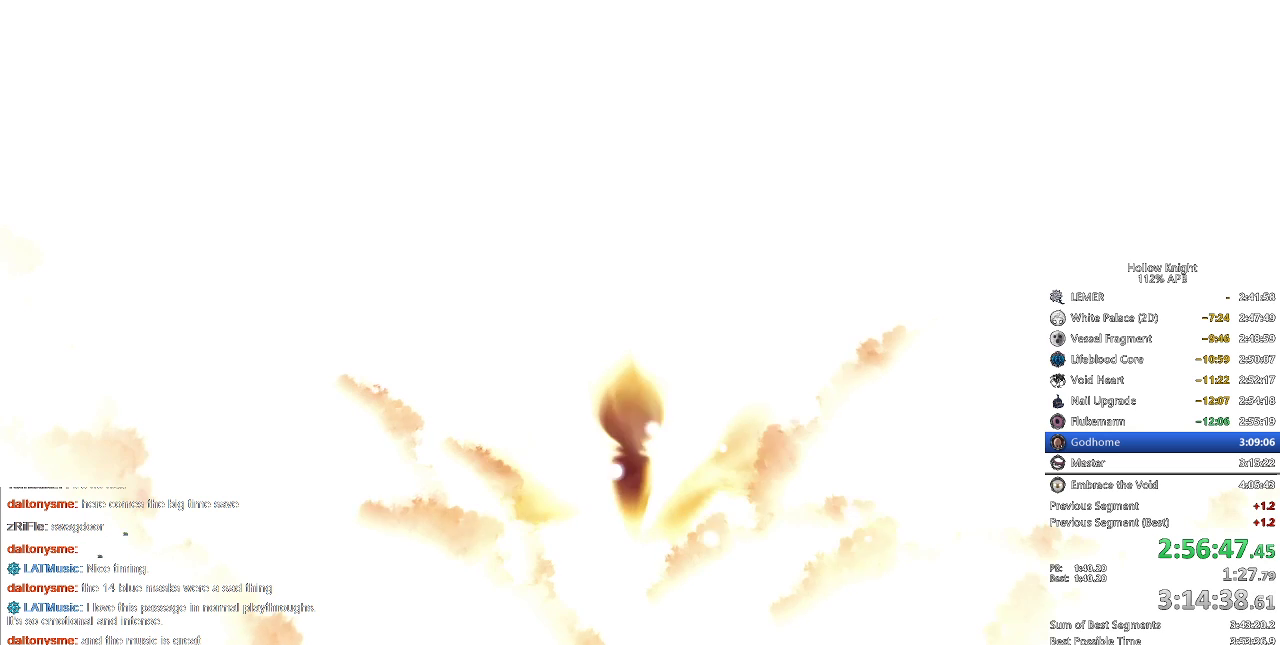
{"keys": [], "events": [[17, "jump", "down"], [50, "jump", "up"], [100, "jump", "down"], [100, "nail", "down"], [150, "nail", "up"], [200, "jump", "up"], [250, "jump", "down"], [383, "jump", "up"], [433, "jump", "down"], [433, "nail", "down"], [467, "jump", "up"], [467, "nail", "up"]]}
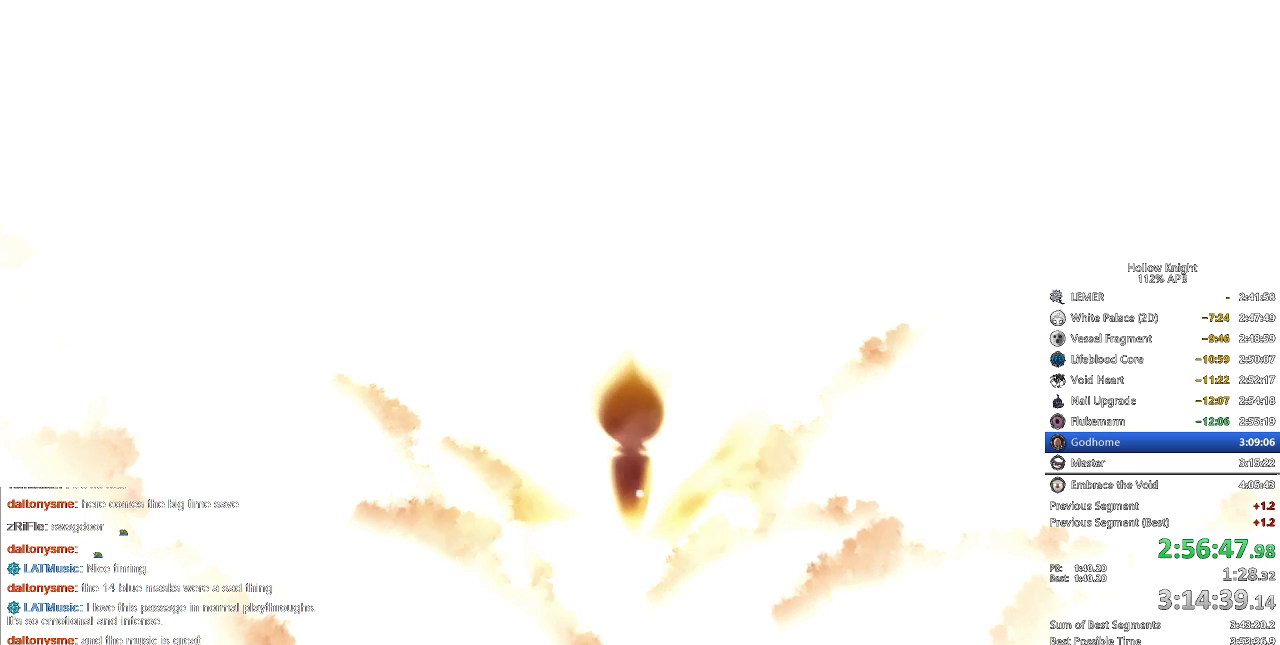
{"keys": ["jump"], "events": [[17, "nail", "down"], [83, "jump", "down"], [83, "nail", "up"], [100, "jump", "up"], [150, "jump", "down"], [150, "nail", "down"], [200, "jump", "up"], [300, "jump", "down"], [300, "nail", "up"], [350, "jump", "up"], [350, "nail", "down"], [383, "jump", "down"], [383, "nail", "up"], [433, "jump", "up"], [500, "jump", "down"]]}
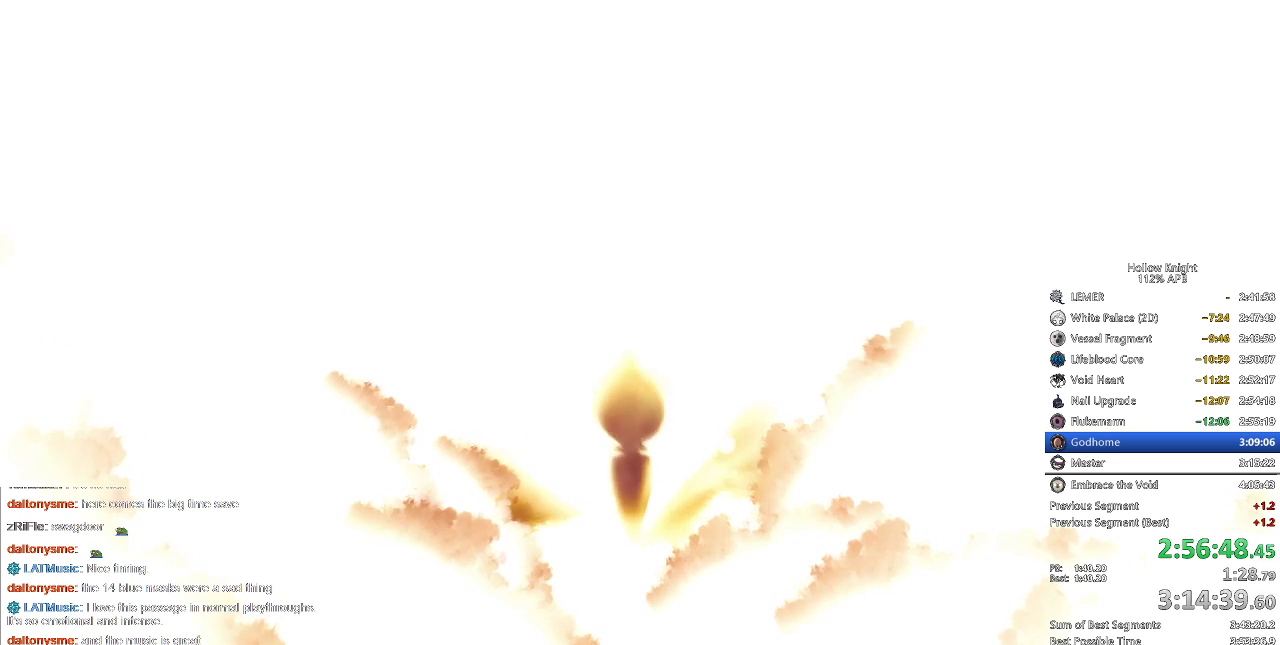
{"keys": ["down", "left", "nail"], "events": [[50, "jump", "up"], [50, "nail", "down"], [133, "nail", "up"], [133, "right", "down"], [183, "down", "down"], [183, "jump", "down"], [183, "left", "down"], [183, "right", "up"], [300, "down", "up"], [300, "jump", "up"], [300, "left", "up"], [300, "nail", "down"], [333, "jump", "down"], [333, "nail", "up"], [367, "down", "down"], [367, "jump", "up"], [367, "left", "down"], [417, "down", "up"], [417, "left", "up"], [467, "nail", "down"], [467, "right", "down"], [500, "down", "down"], [500, "left", "down"], [500, "right", "up"]]}